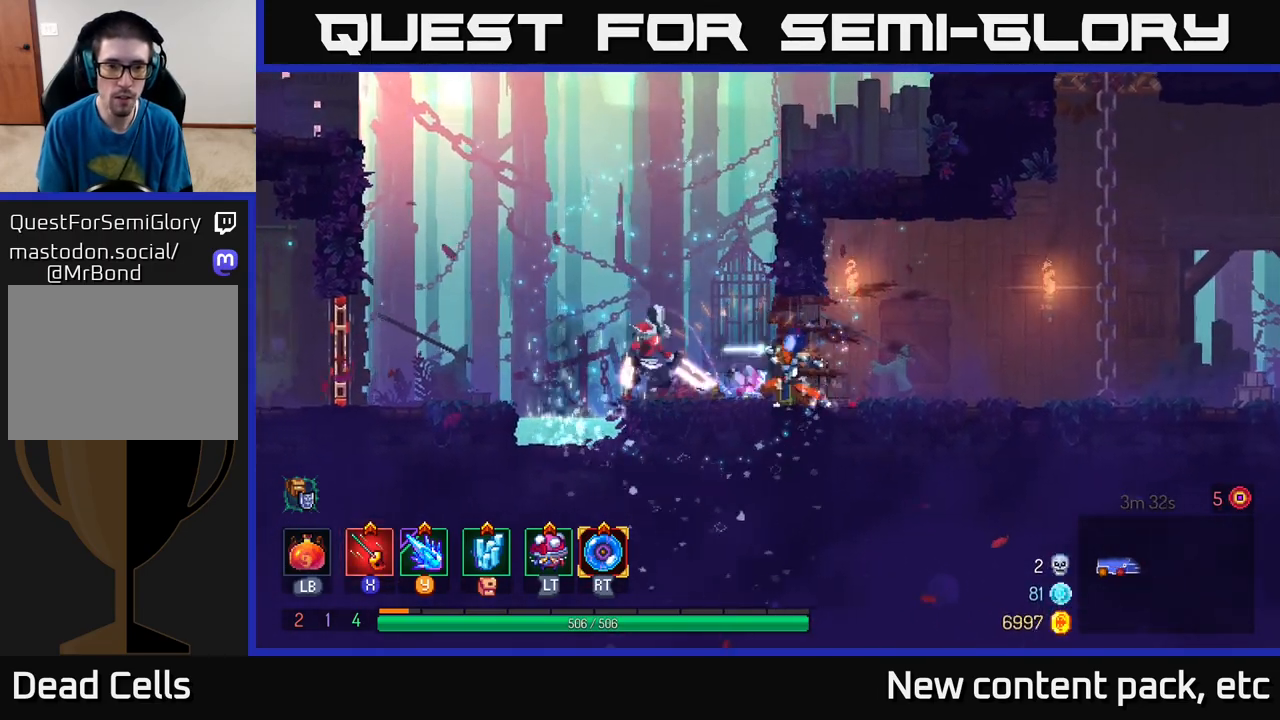
Gameplay with a controller (Xbox layout); each line is a JSON object with the inputs held at the frame after it. "events" lists button and stick changes between this image and that frame as [ms after this image, input, new state], when the widget could be followed in between.
{"buttons": ["X"], "left_stick": "center", "right_stick": "center", "events": [[67, "X", "up"], [133, "X", "down"], [233, "X", "up"], [300, "X", "down"], [383, "X", "up"], [450, "X", "down"], [450, "left_stick", "center"]]}
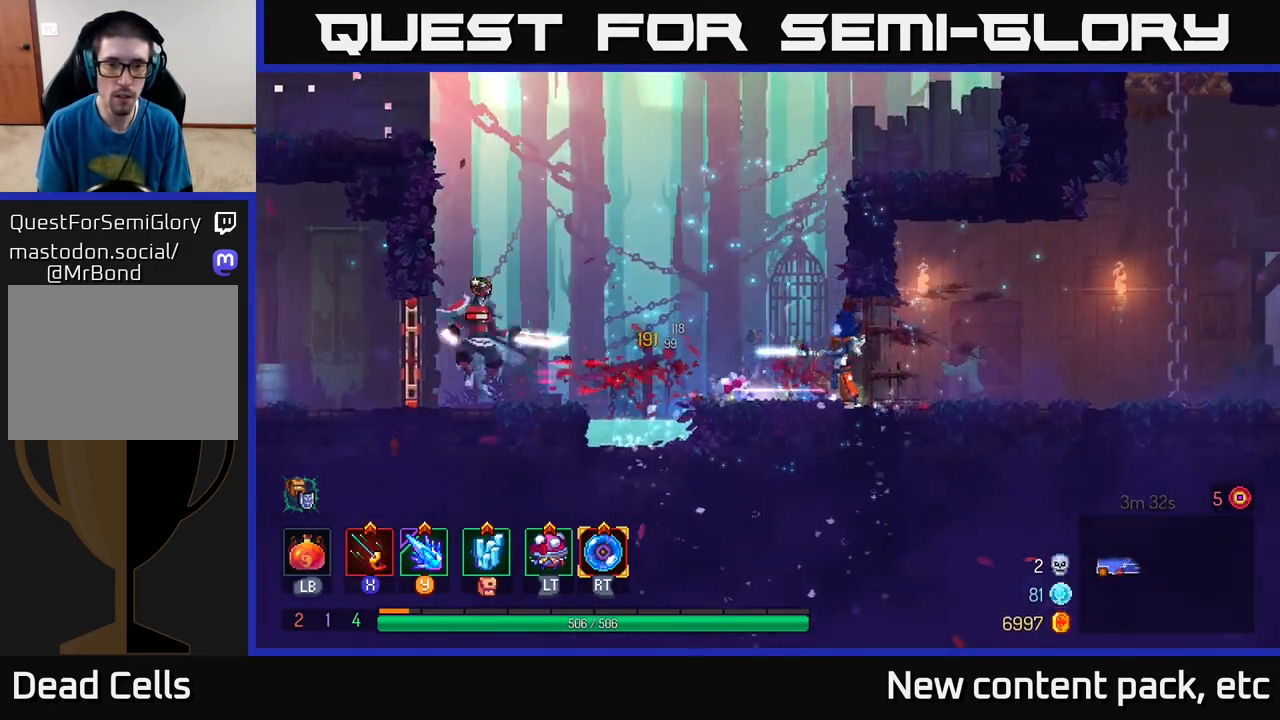
{"buttons": [], "left_stick": "center", "right_stick": "center", "events": [[50, "X", "up"], [100, "X", "down"], [200, "X", "up"]]}
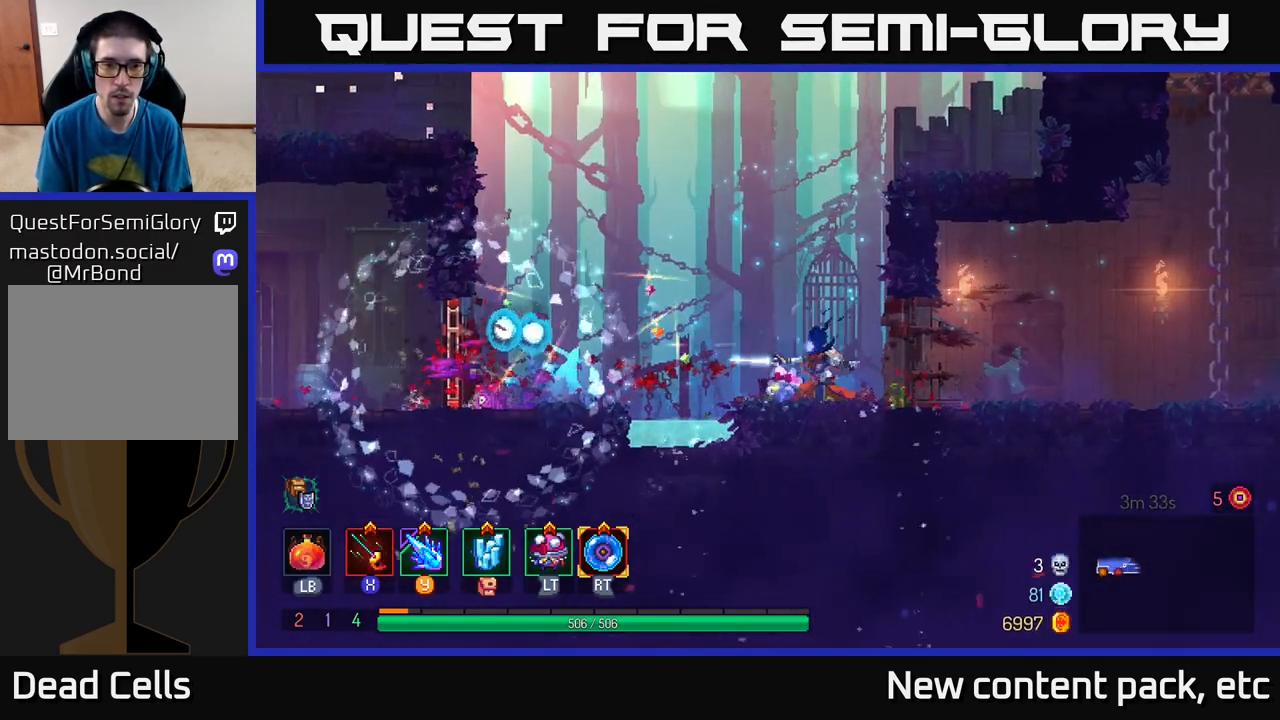
{"buttons": [], "left_stick": "right", "right_stick": "center", "events": [[67, "left_stick", "right"]]}
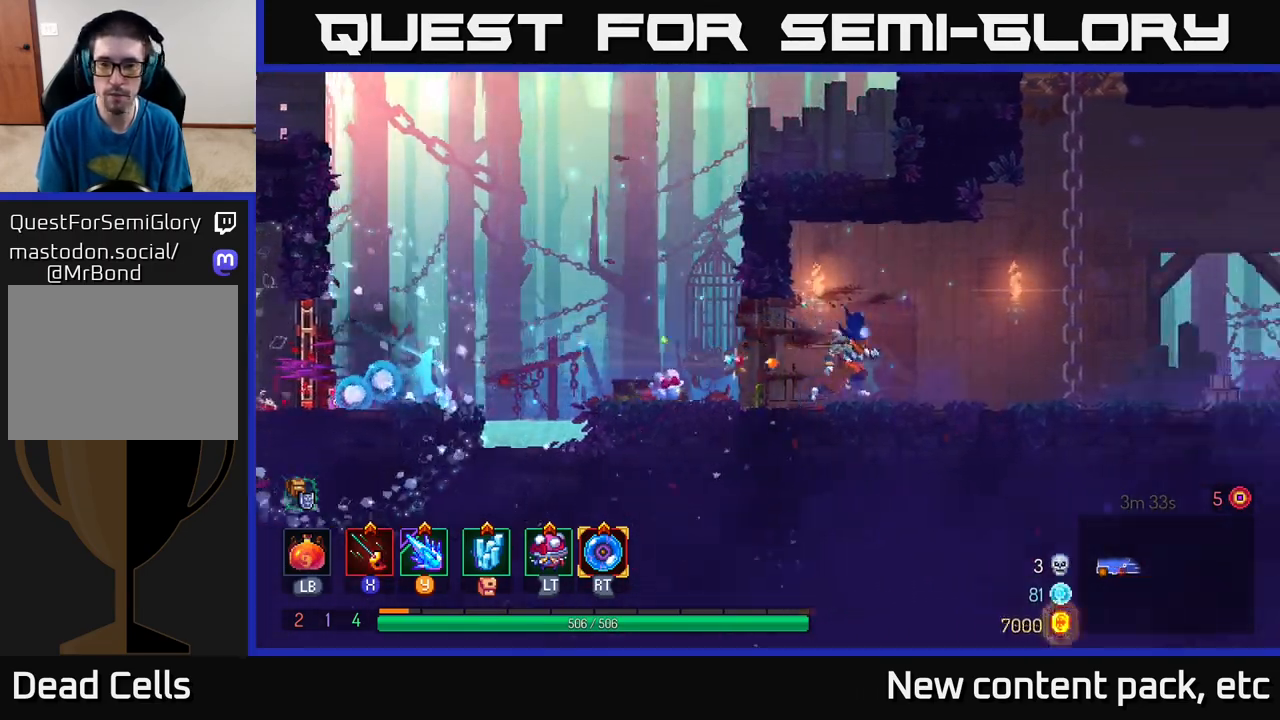
{"buttons": [], "left_stick": "right", "right_stick": "center", "events": []}
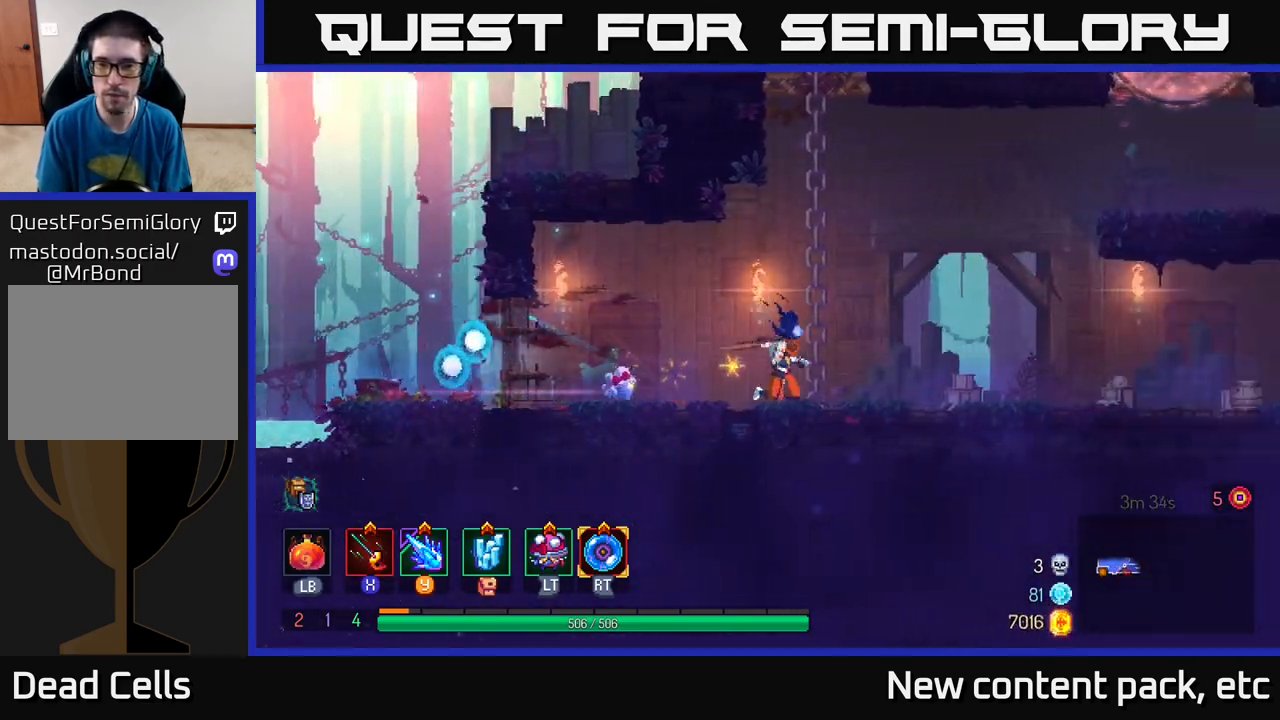
{"buttons": [], "left_stick": "right", "right_stick": "center", "events": []}
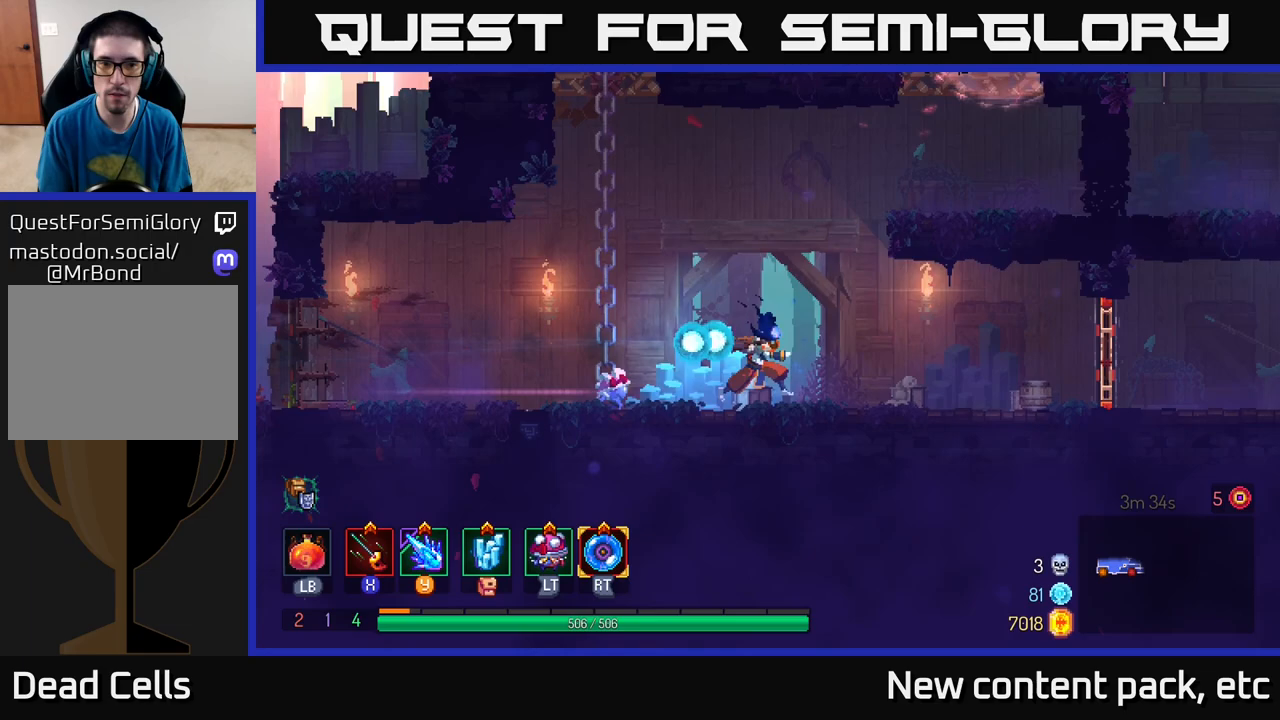
{"buttons": [], "left_stick": "left", "right_stick": "center", "events": [[83, "left_stick", "left"]]}
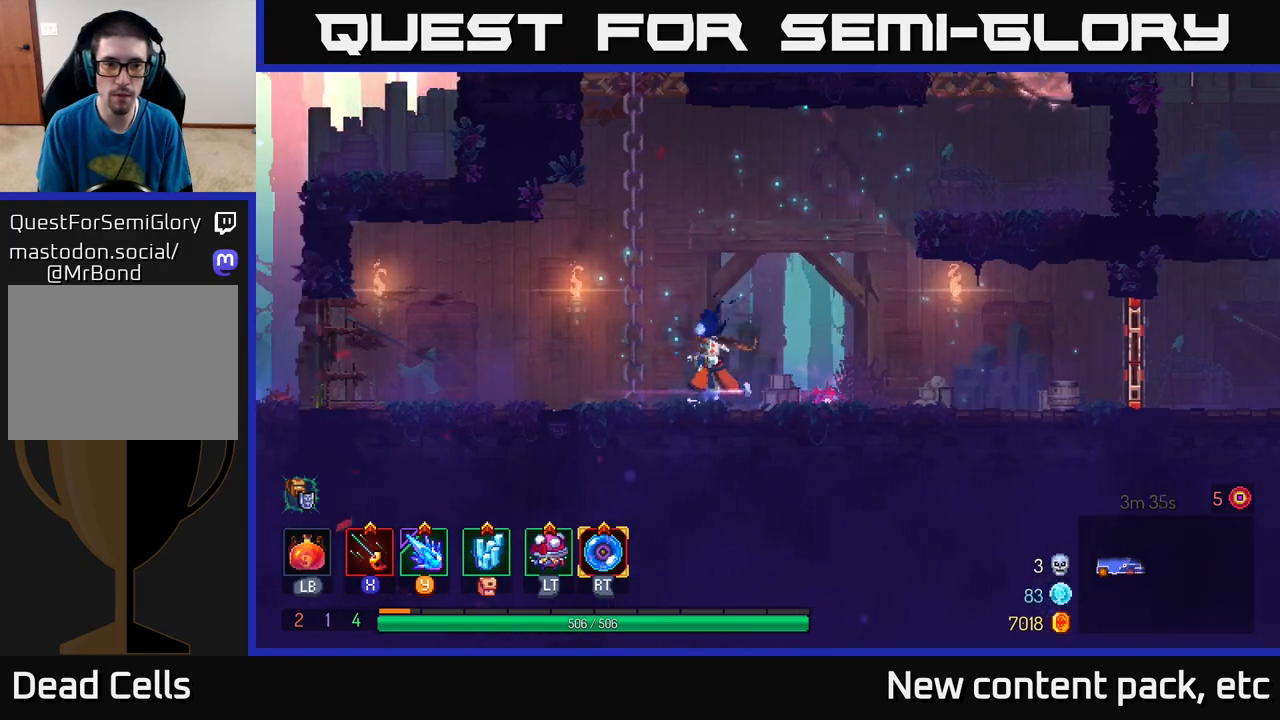
{"buttons": [], "left_stick": "down", "right_stick": "center", "events": [[267, "A", "down"], [350, "A", "up"], [433, "A", "down"], [467, "left_stick", "down"], [500, "A", "up"]]}
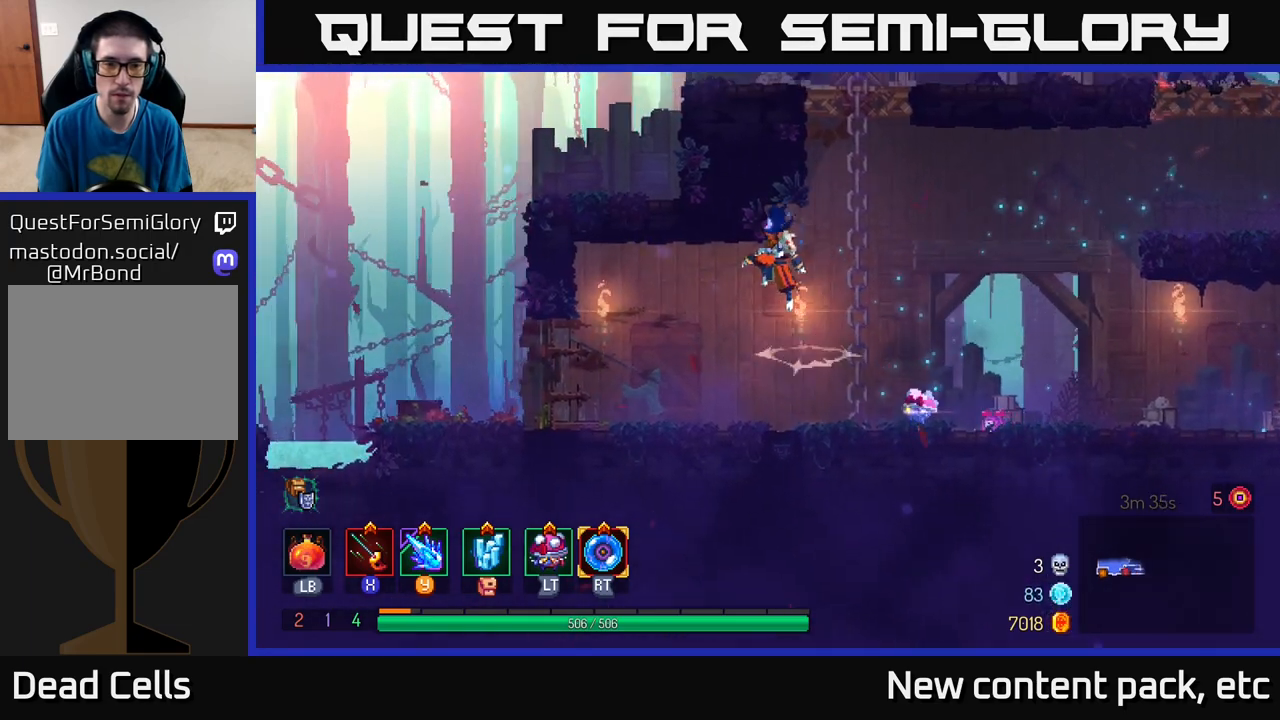
{"buttons": [], "left_stick": "center", "right_stick": "center", "events": [[67, "A", "down"], [150, "A", "up"], [317, "left_stick", "center"]]}
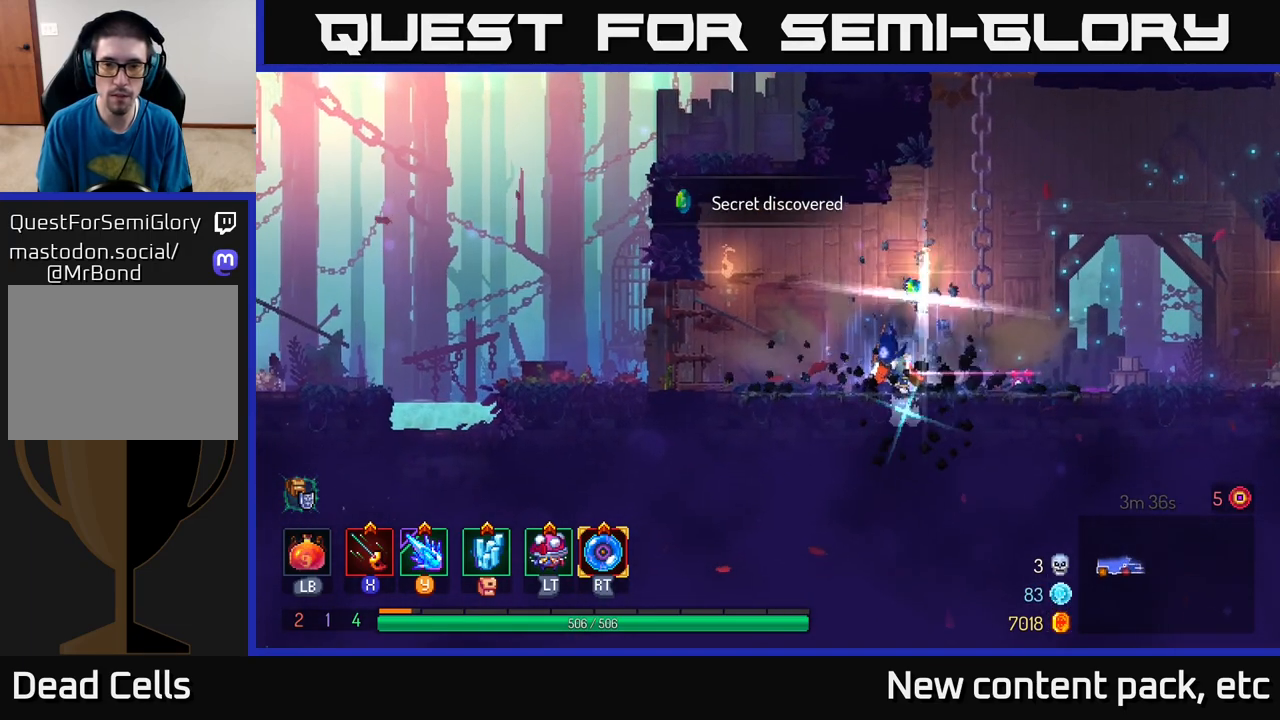
{"buttons": [], "left_stick": "right", "right_stick": "center", "events": [[167, "R1", "down"], [167, "left_stick", "right"], [217, "R1", "up"]]}
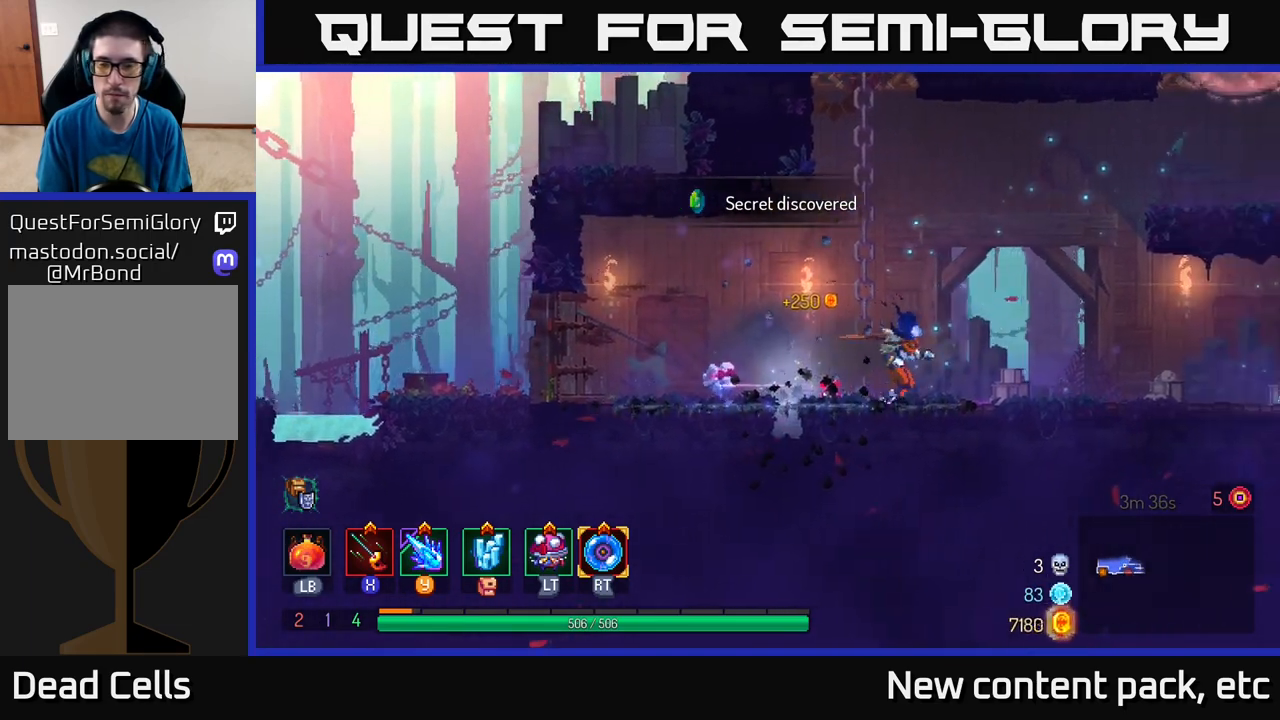
{"buttons": [], "left_stick": "right", "right_stick": "center", "events": []}
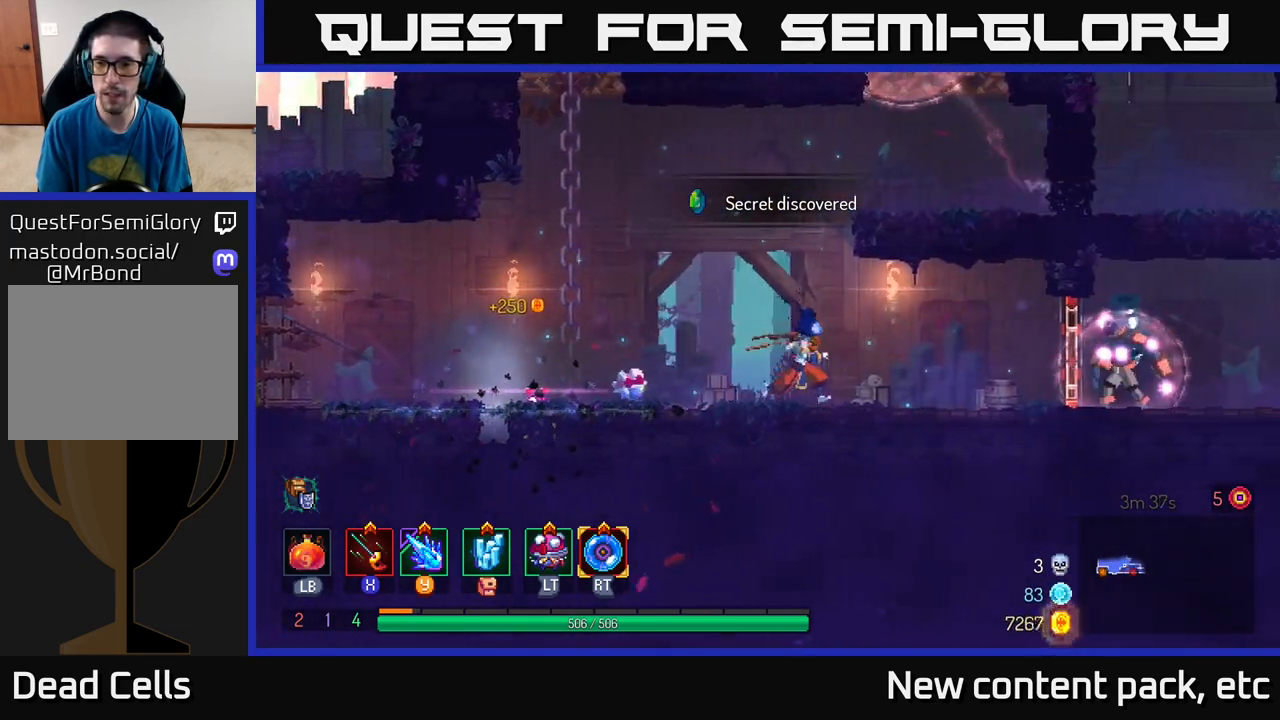
{"buttons": [], "left_stick": "right", "right_stick": "center", "events": []}
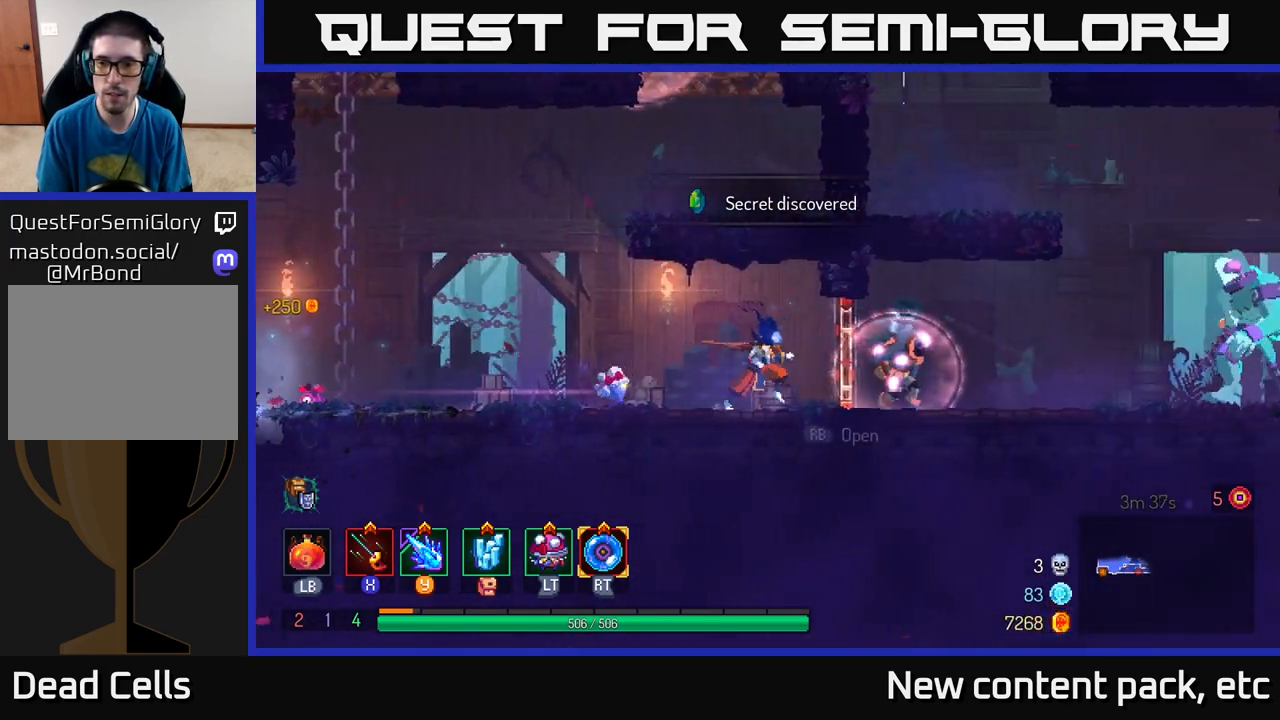
{"buttons": [], "left_stick": "center", "right_stick": "center", "events": [[117, "left_stick", "center"]]}
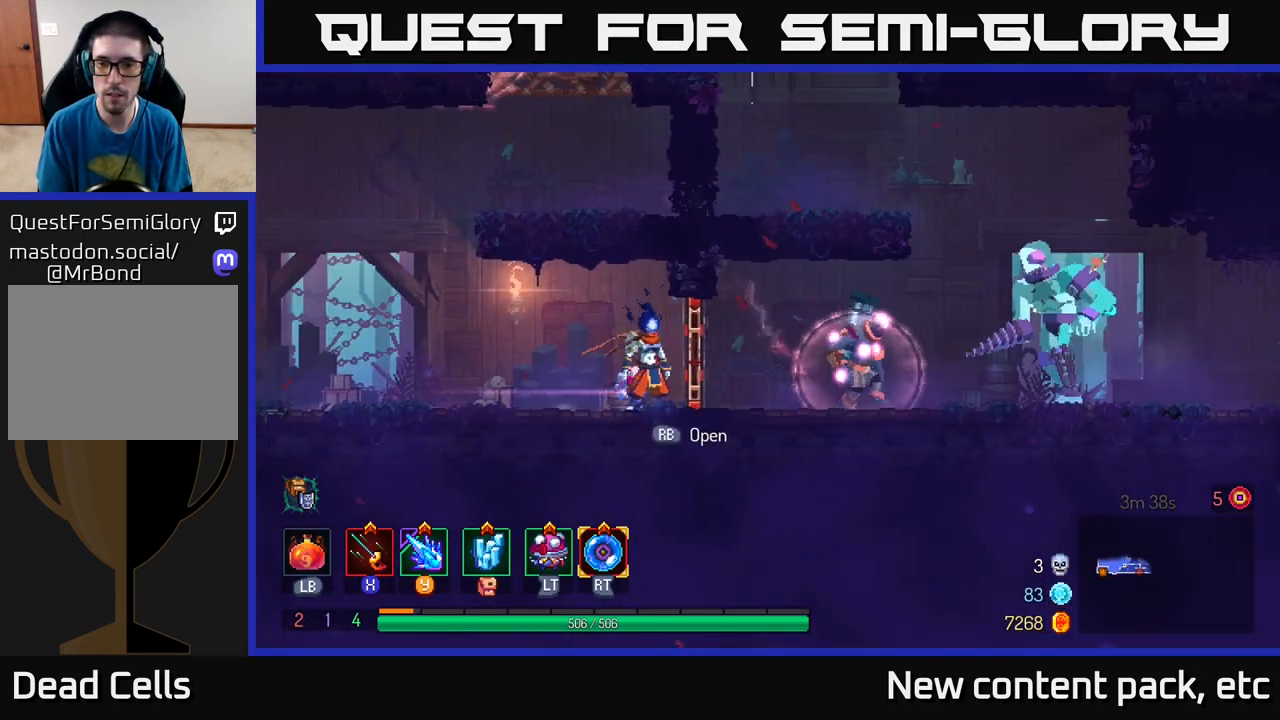
{"buttons": ["B"], "left_stick": "right", "right_stick": "center", "events": [[317, "left_stick", "right"], [433, "B", "down"]]}
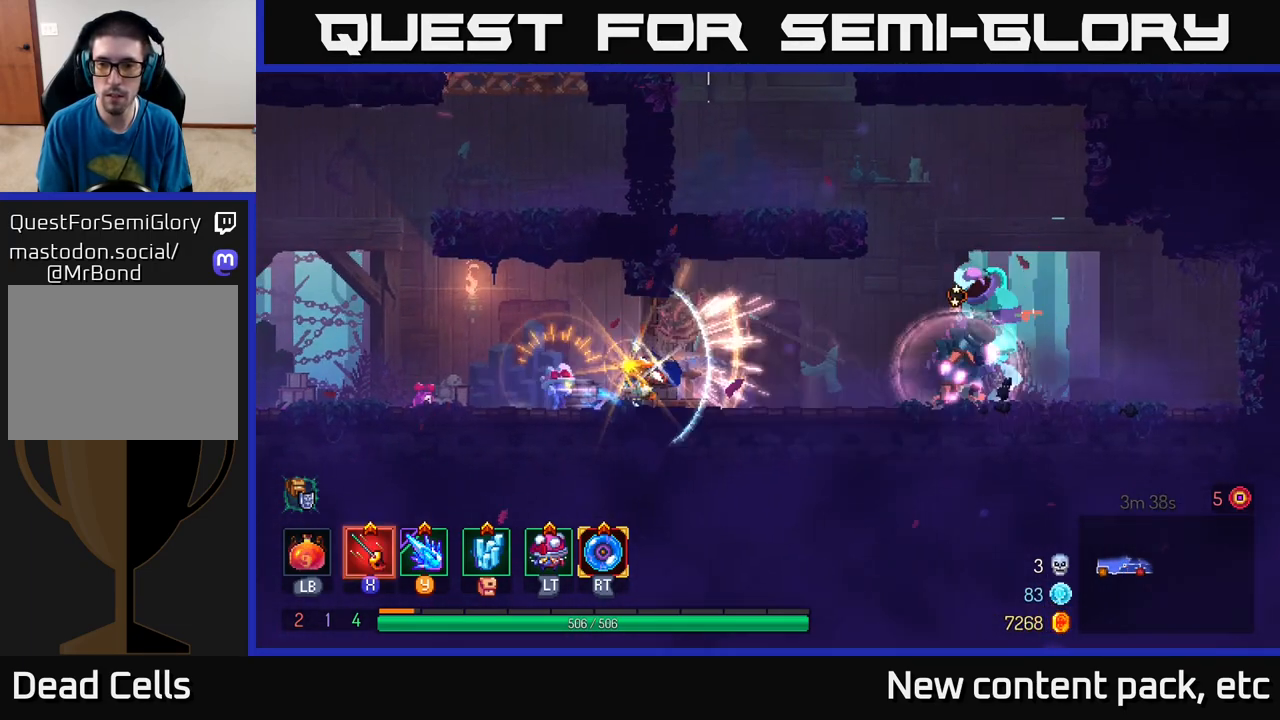
{"buttons": ["X"], "left_stick": "right", "right_stick": "center", "events": [[133, "B", "up"], [367, "X", "down"], [433, "X", "up"], [483, "X", "down"]]}
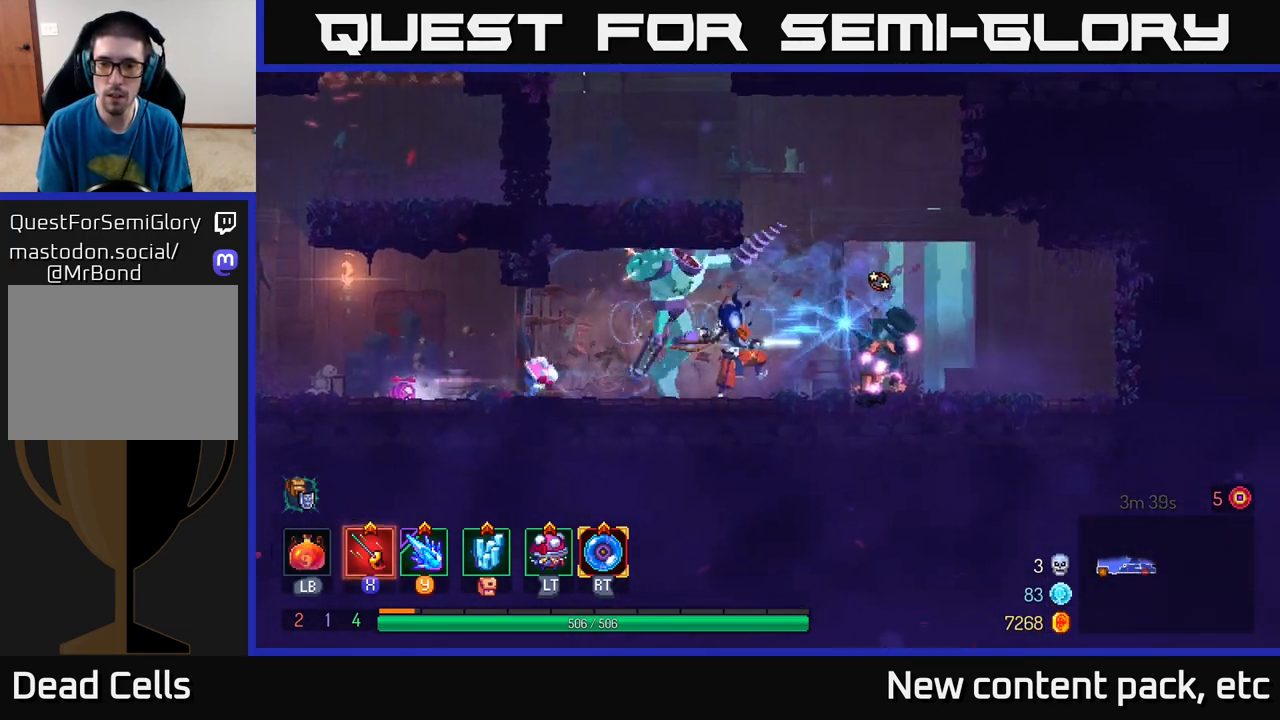
{"buttons": [], "left_stick": "right", "right_stick": "center", "events": [[33, "X", "up"], [100, "X", "down"], [167, "X", "up"], [233, "X", "down"], [300, "X", "up"], [383, "X", "down"], [450, "X", "up"]]}
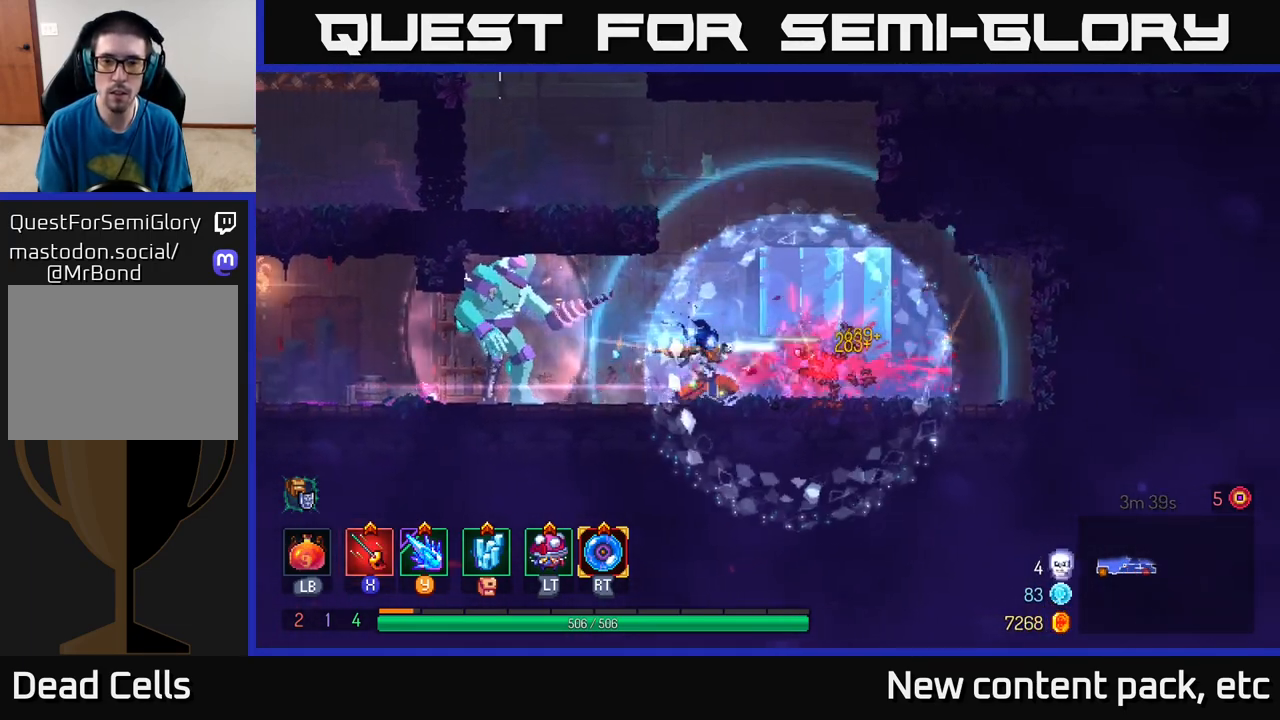
{"buttons": ["B"], "left_stick": "right", "right_stick": "center", "events": [[17, "X", "down"], [100, "X", "up"], [400, "B", "down"]]}
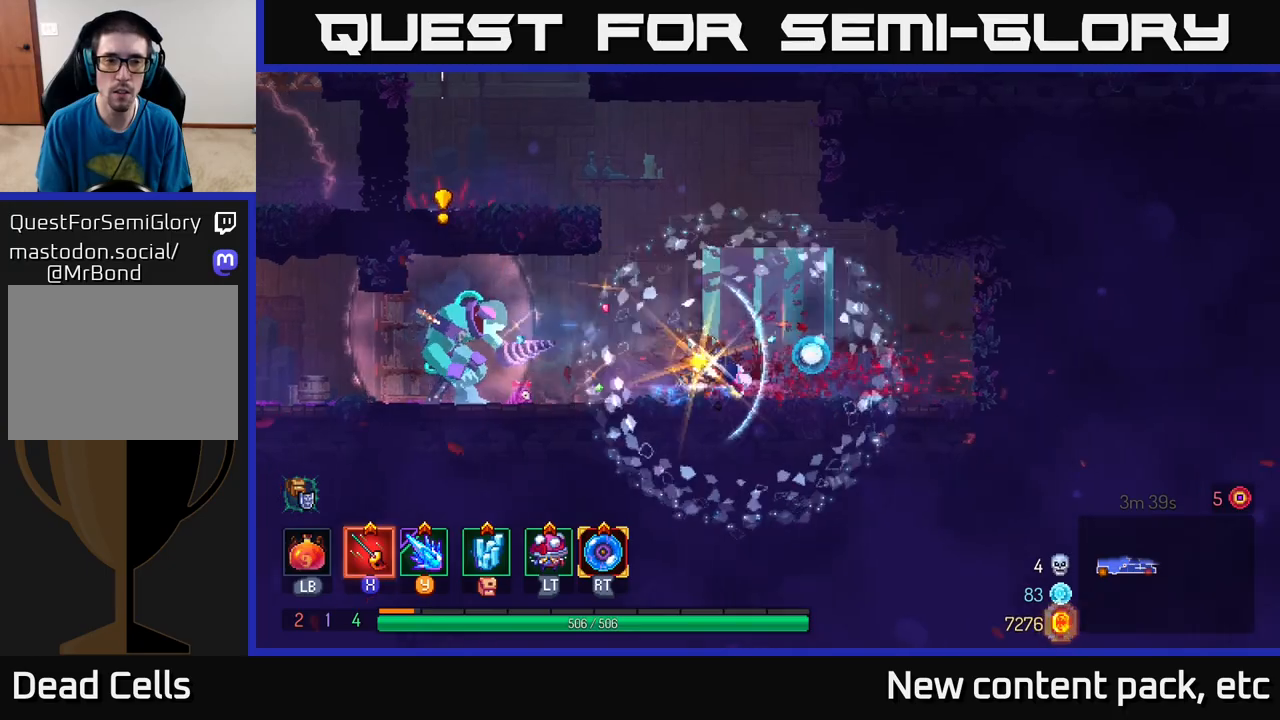
{"buttons": [], "left_stick": "right", "right_stick": "center", "events": [[100, "B", "up"]]}
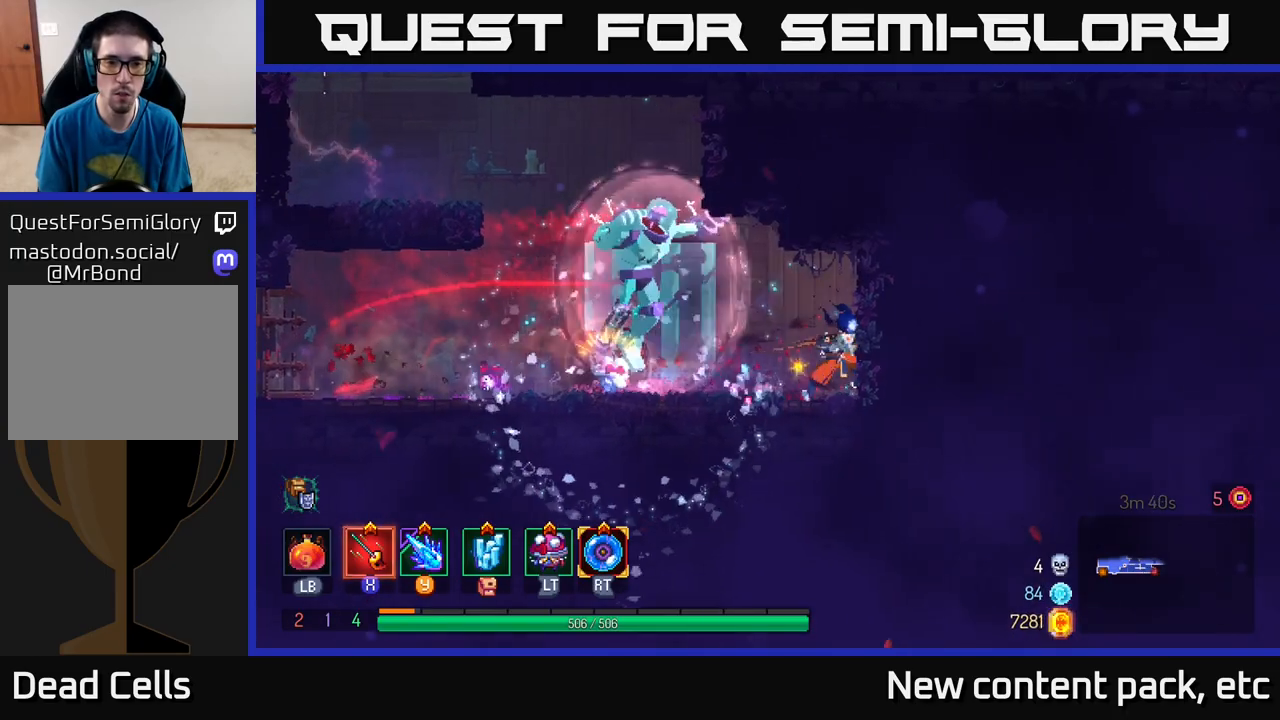
{"buttons": [], "left_stick": "left", "right_stick": "center", "events": [[117, "X", "down"], [117, "left_stick", "left"], [183, "X", "up"], [250, "X", "down"], [317, "X", "up"], [333, "left_stick", "center"], [383, "X", "down"], [433, "X", "up"], [500, "left_stick", "left"]]}
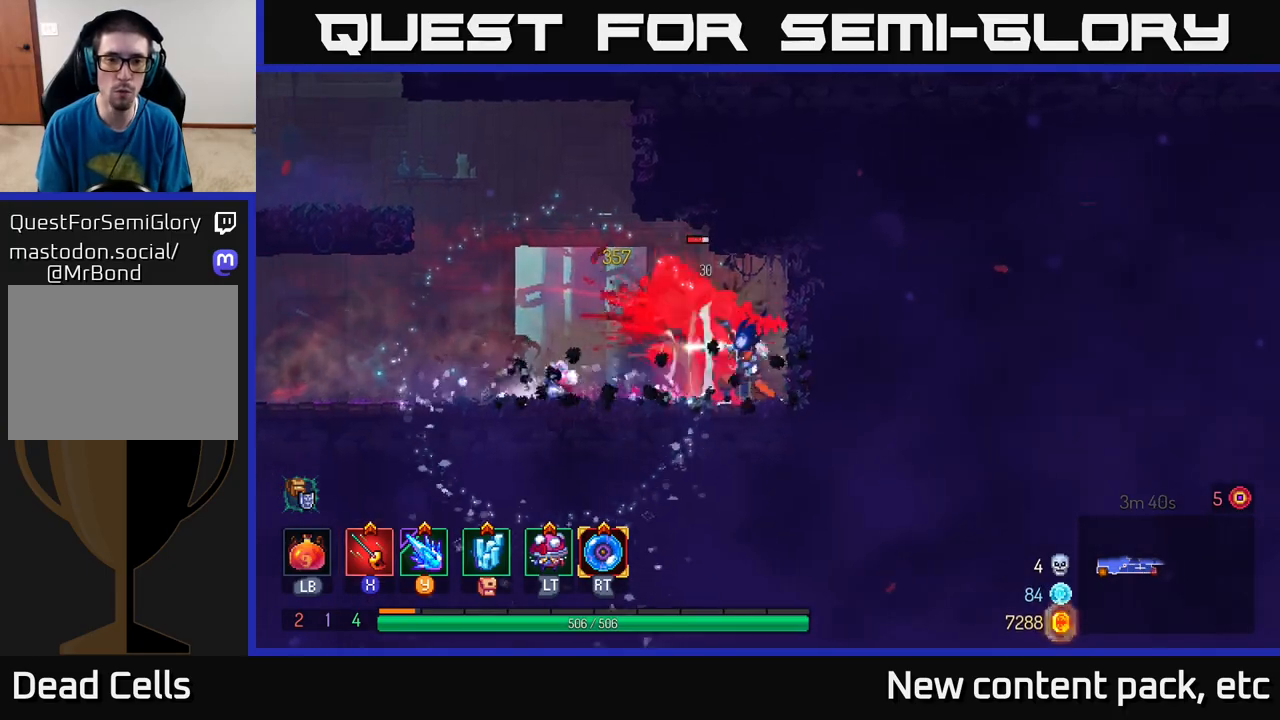
{"buttons": [], "left_stick": "left", "right_stick": "center", "events": [[17, "X", "down"], [100, "X", "up"], [150, "left_stick", "center"], [167, "X", "down"], [267, "X", "up"], [317, "X", "down"], [400, "X", "up"], [500, "left_stick", "left"]]}
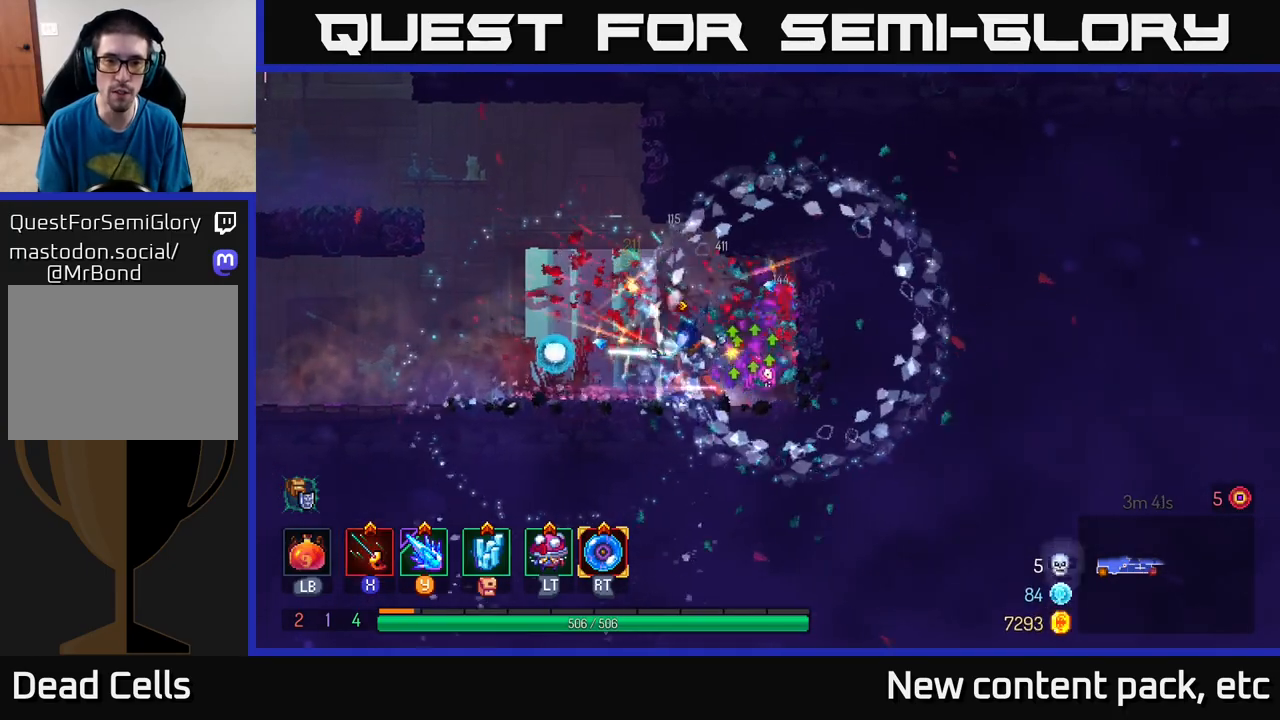
{"buttons": ["A"], "left_stick": "left", "right_stick": "center", "events": [[183, "B", "down"], [300, "B", "up"], [417, "A", "down"]]}
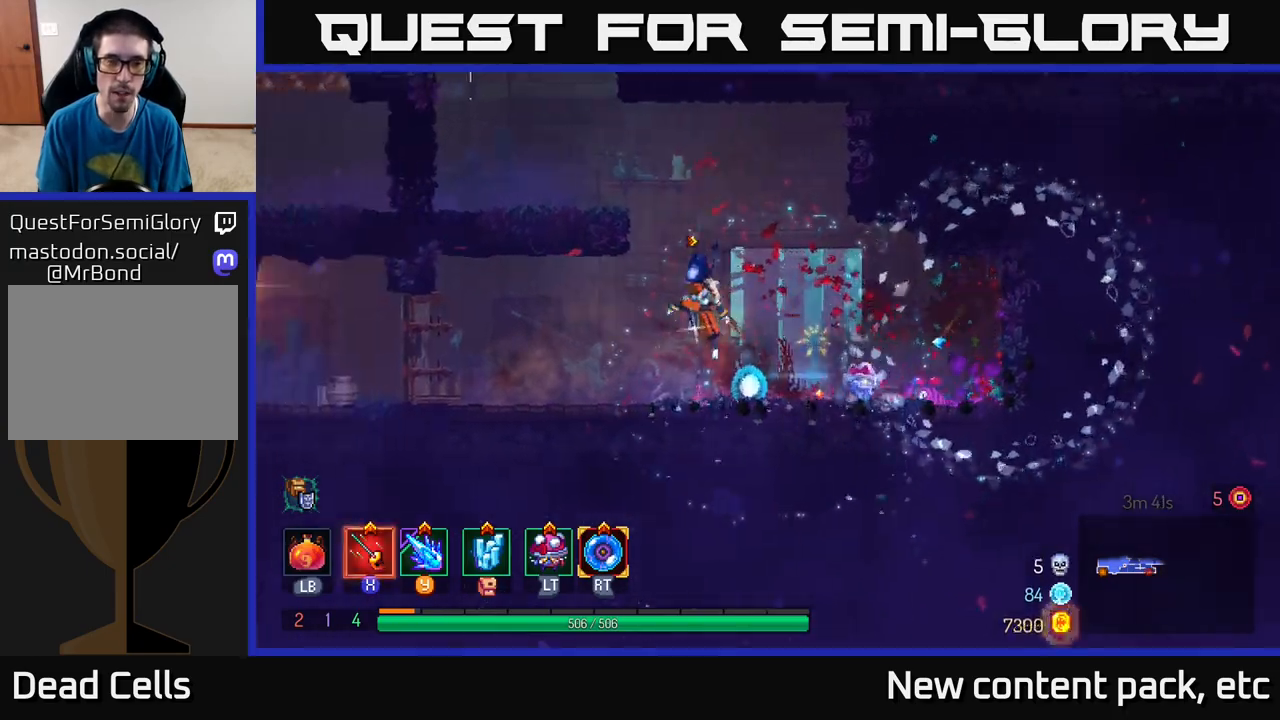
{"buttons": [], "left_stick": "center", "right_stick": "center", "events": [[33, "A", "up"], [83, "A", "down"], [250, "A", "up"], [450, "left_stick", "center"]]}
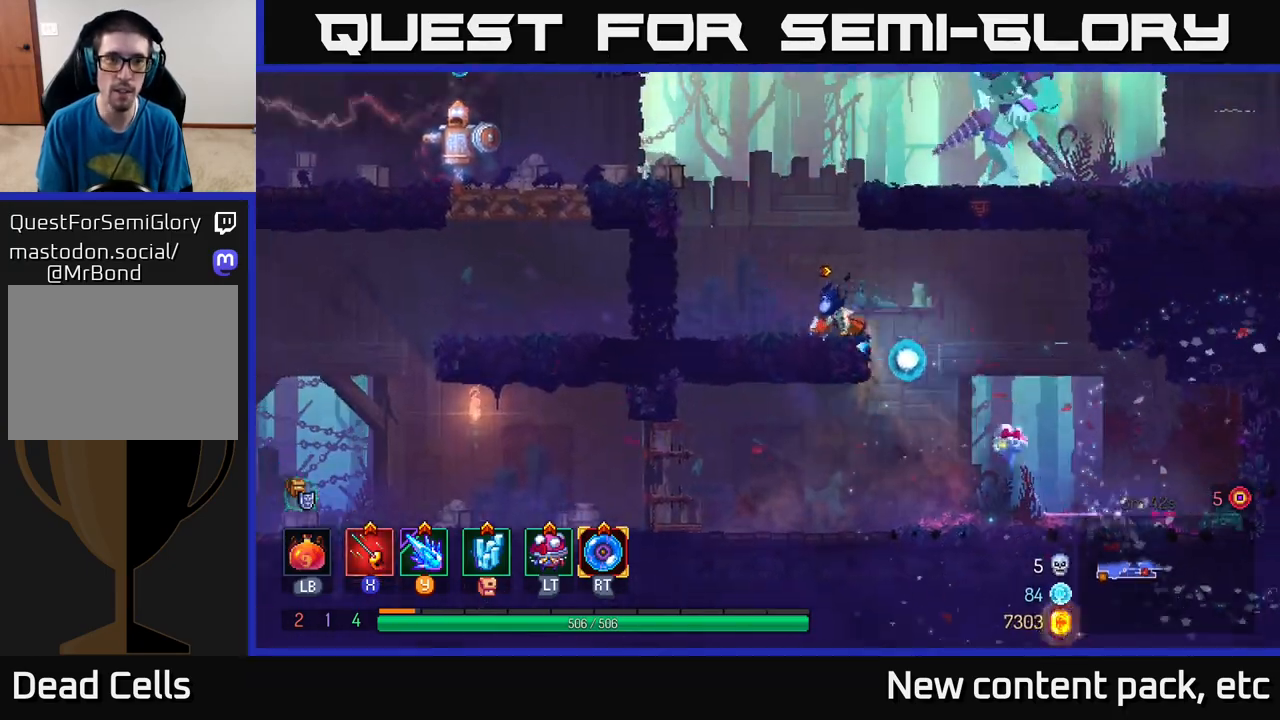
{"buttons": [], "left_stick": "left", "right_stick": "center", "events": [[267, "left_stick", "left"], [350, "A", "down"], [467, "A", "up"]]}
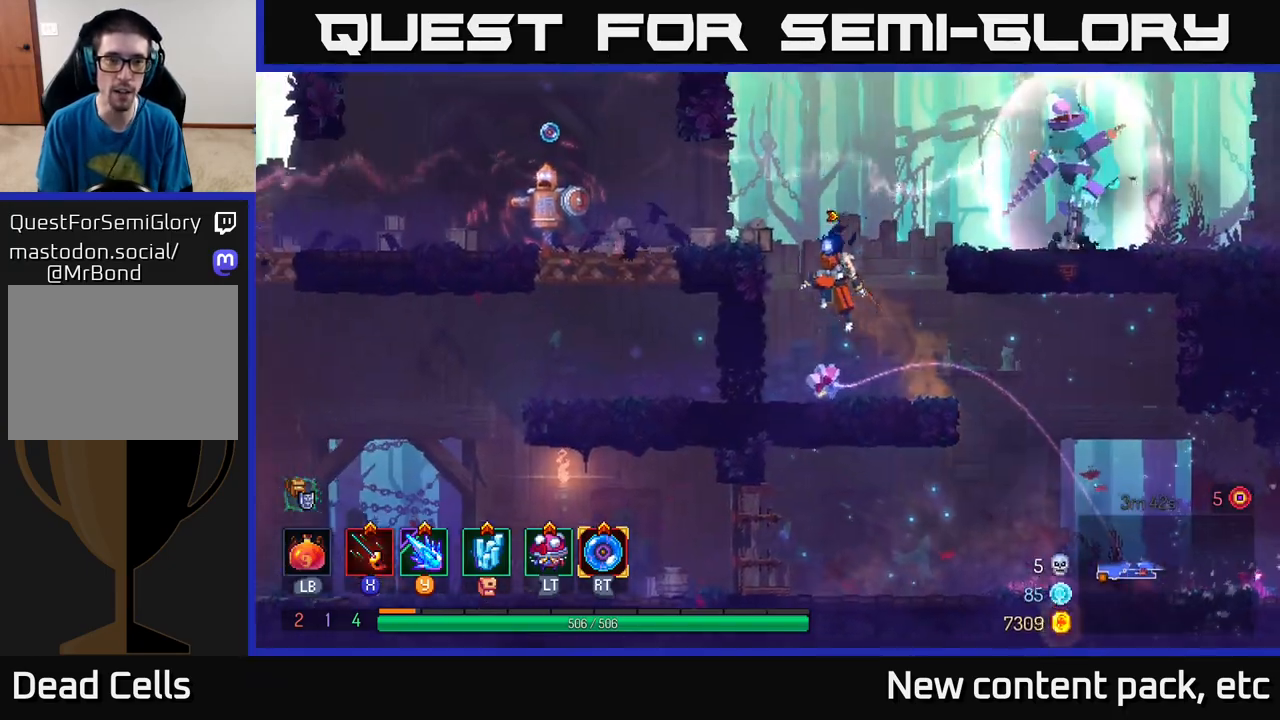
{"buttons": ["R2"], "left_stick": "left", "right_stick": "center", "events": [[33, "A", "down"], [167, "A", "up"], [500, "R2", "down"]]}
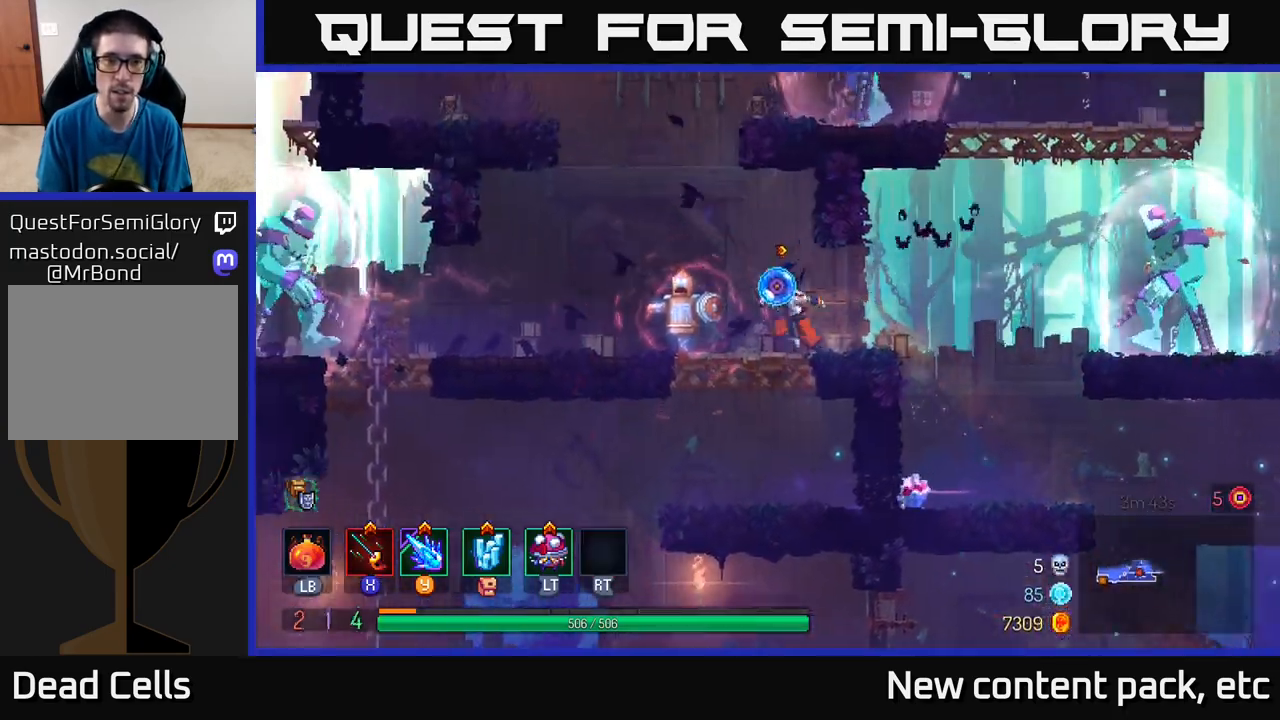
{"buttons": [], "left_stick": "left", "right_stick": "center", "events": [[100, "R2", "up"]]}
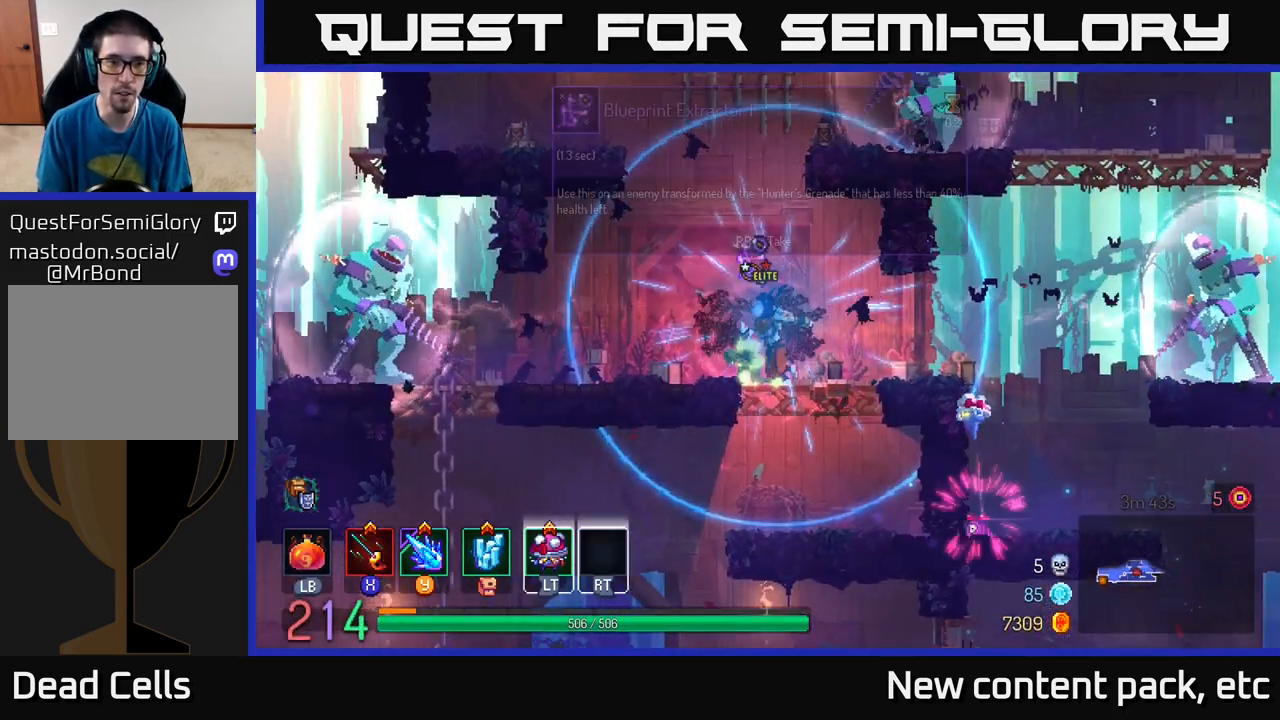
{"buttons": ["B"], "left_stick": "left", "right_stick": "center", "events": [[367, "B", "down"]]}
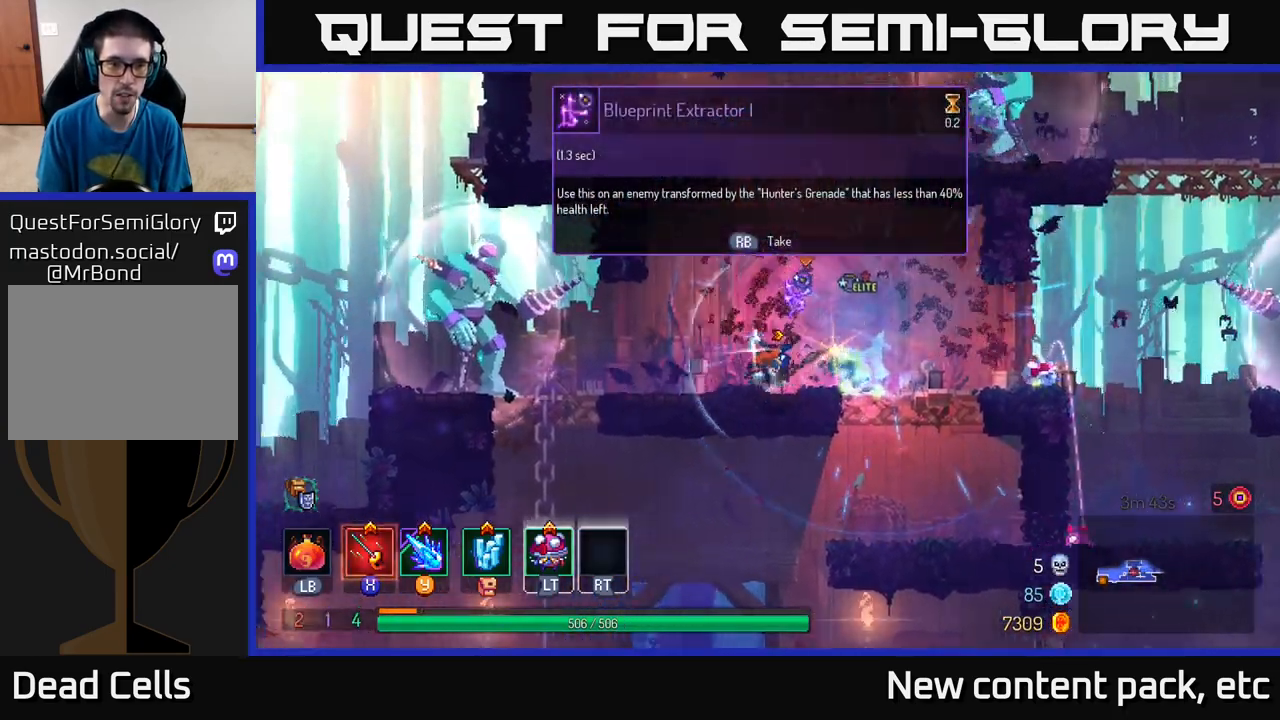
{"buttons": [], "left_stick": "left", "right_stick": "center", "events": [[83, "B", "up"], [283, "X", "down"], [350, "X", "up"], [417, "X", "down"], [467, "X", "up"]]}
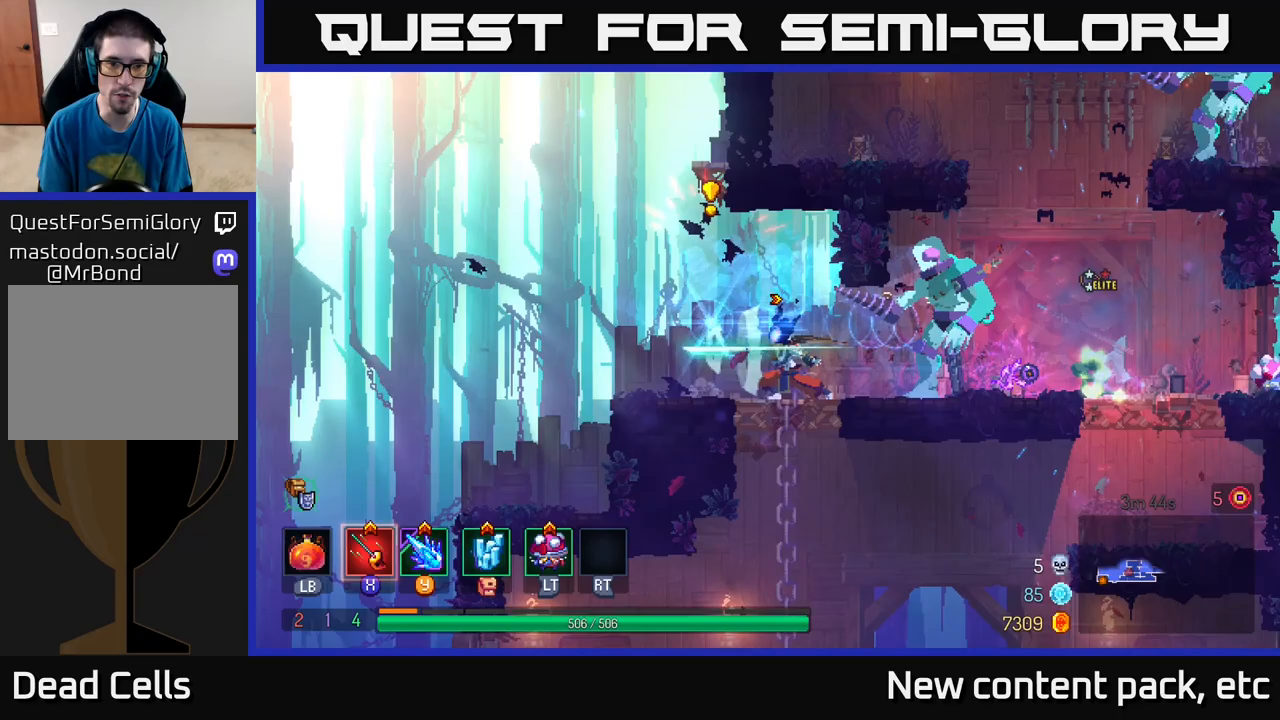
{"buttons": [], "left_stick": "right", "right_stick": "center", "events": [[417, "left_stick", "center"], [467, "left_stick", "right"]]}
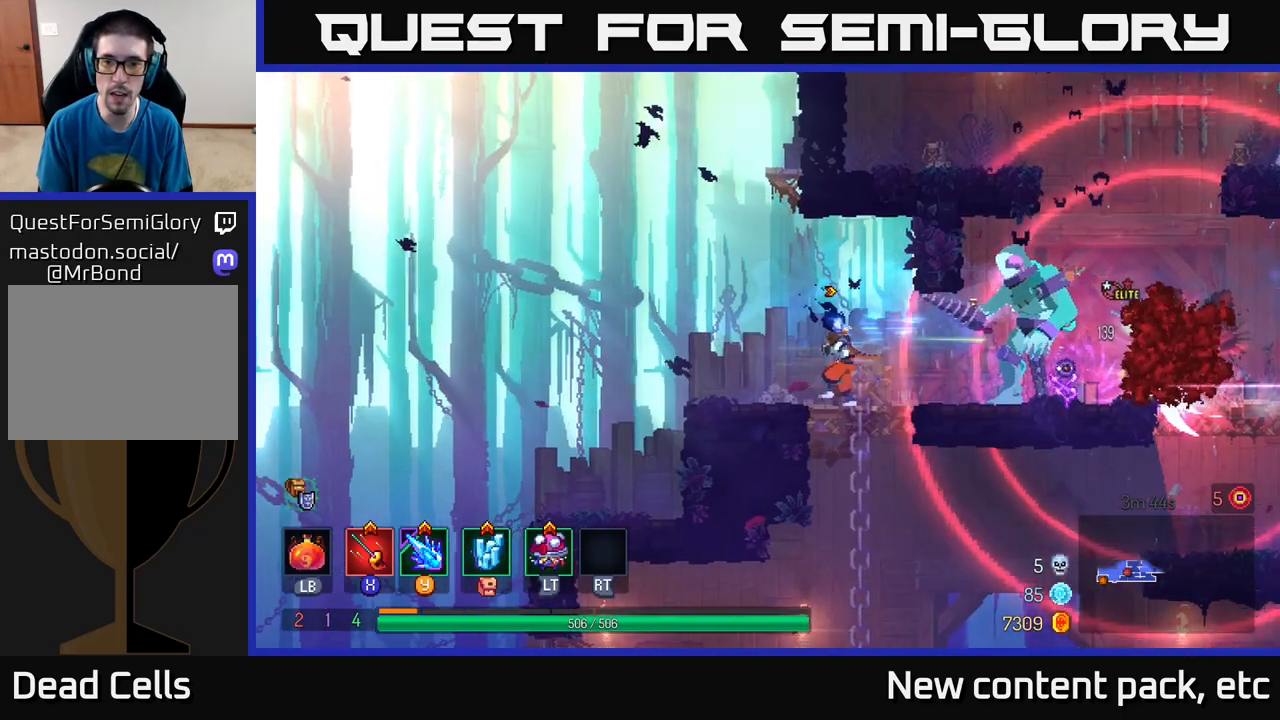
{"buttons": ["X"], "left_stick": "center", "right_stick": "center", "events": [[67, "B", "down"], [133, "B", "up"], [200, "X", "down"], [267, "X", "up"], [333, "X", "down"], [383, "X", "up"], [467, "X", "down"], [500, "left_stick", "center"]]}